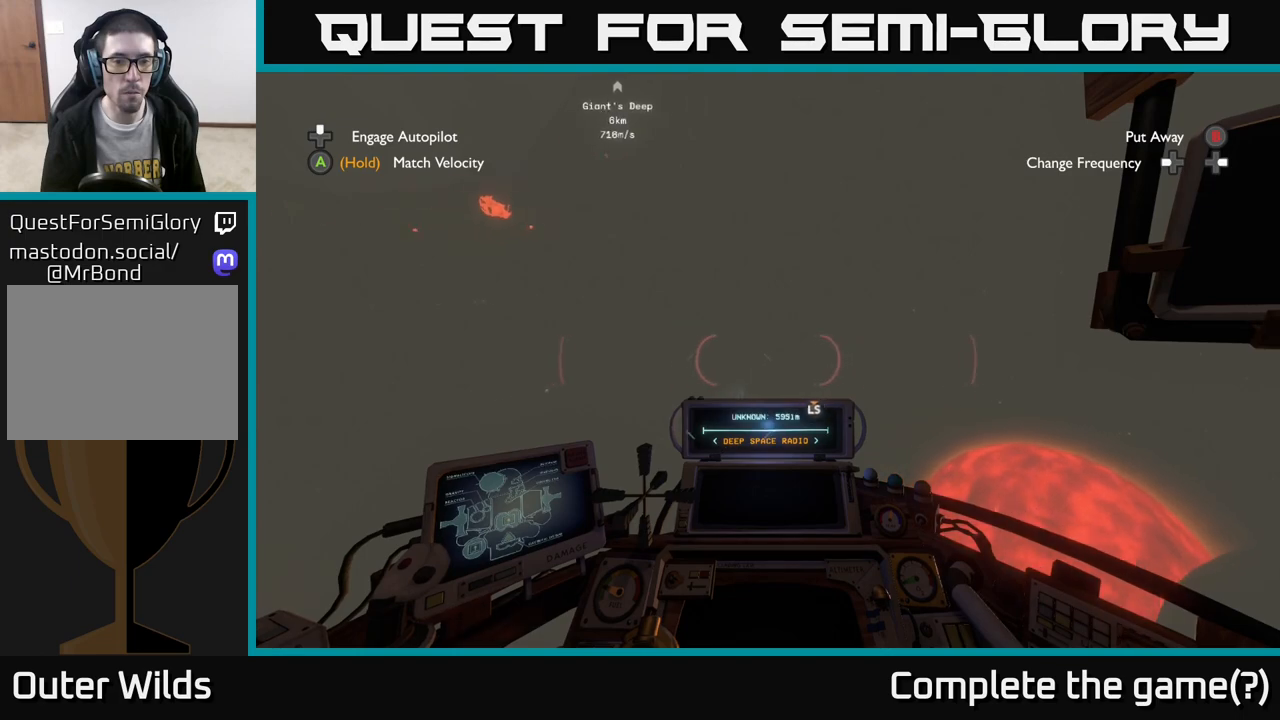
Gameplay with a controller (Xbox layout); each line is a JSON object with the inputs held at the frame after it. "events" lists button and stick changes between this image and that frame as [ms after this image, input, new state], when the widget could be followed in between.
{"buttons": ["A"], "left_stick": "center", "right_stick": "center", "events": [[67, "right_stick", "up-right"], [167, "right_stick", "center"], [417, "A", "down"]]}
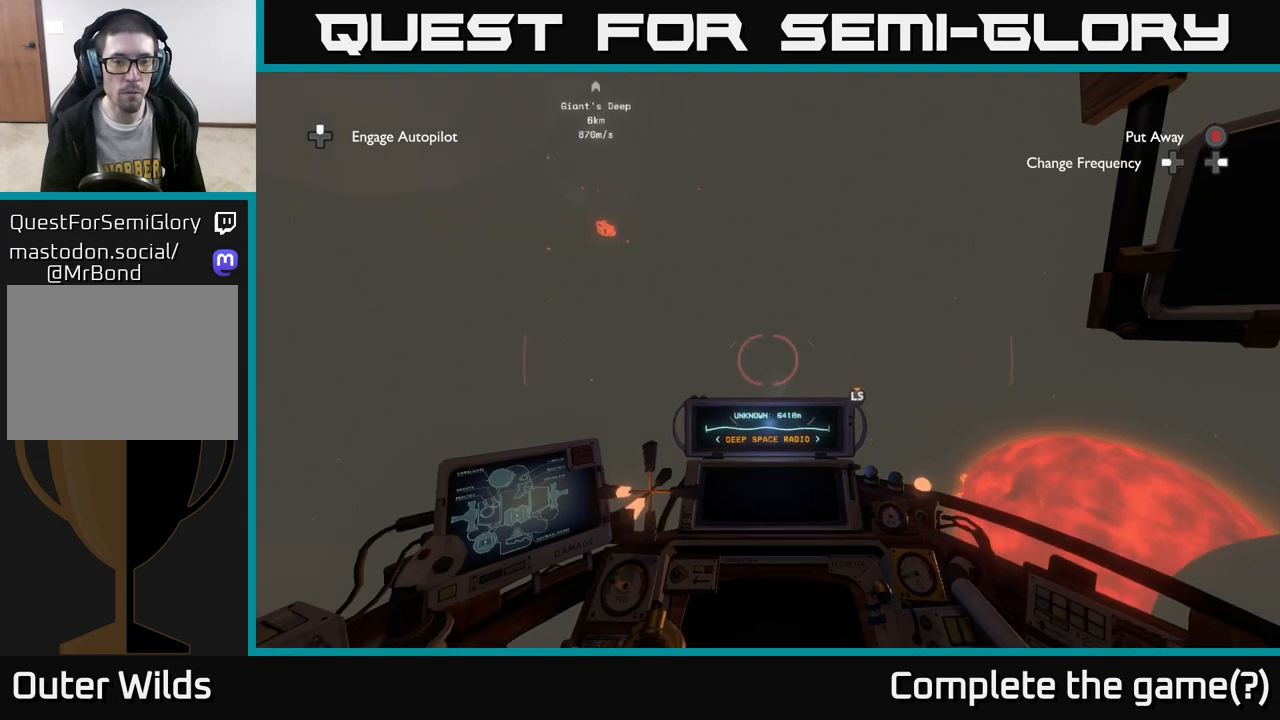
{"buttons": ["A"], "left_stick": "center", "right_stick": "center", "events": [[133, "left_stick", "up-right"], [450, "left_stick", "center"]]}
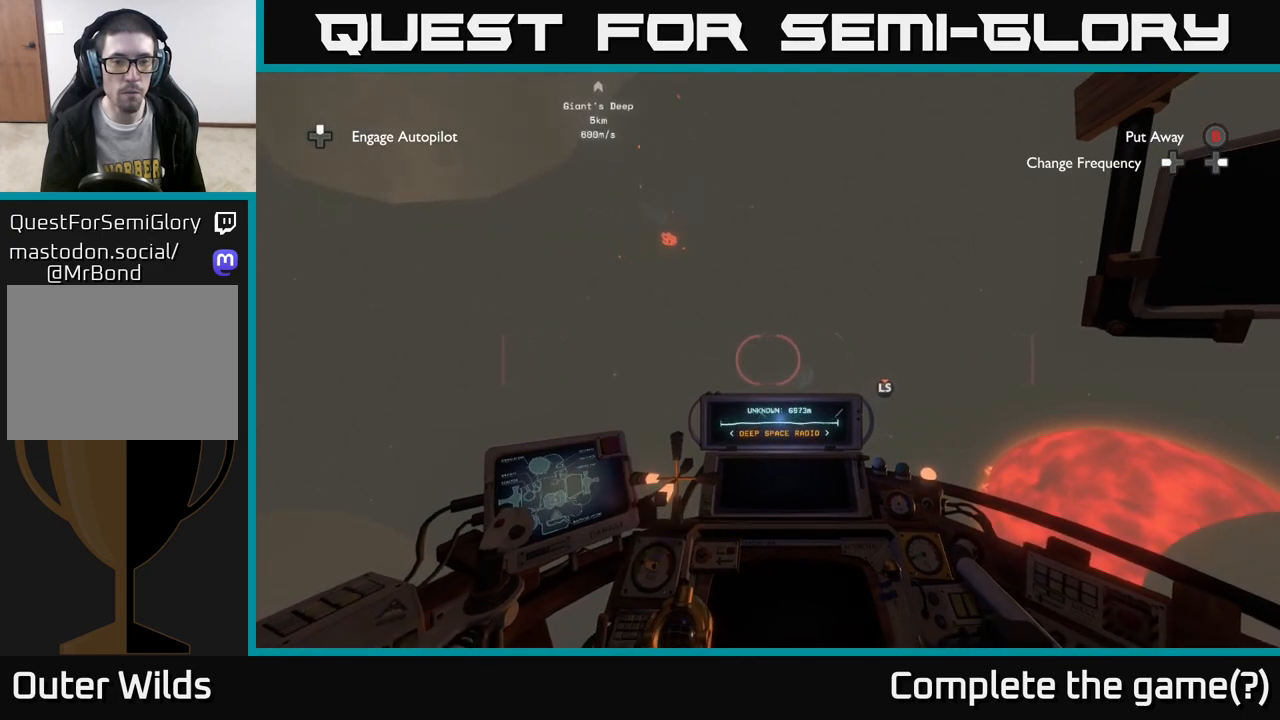
{"buttons": ["A"], "left_stick": "center", "right_stick": "center", "events": [[67, "left_stick", "left"], [250, "left_stick", "center"]]}
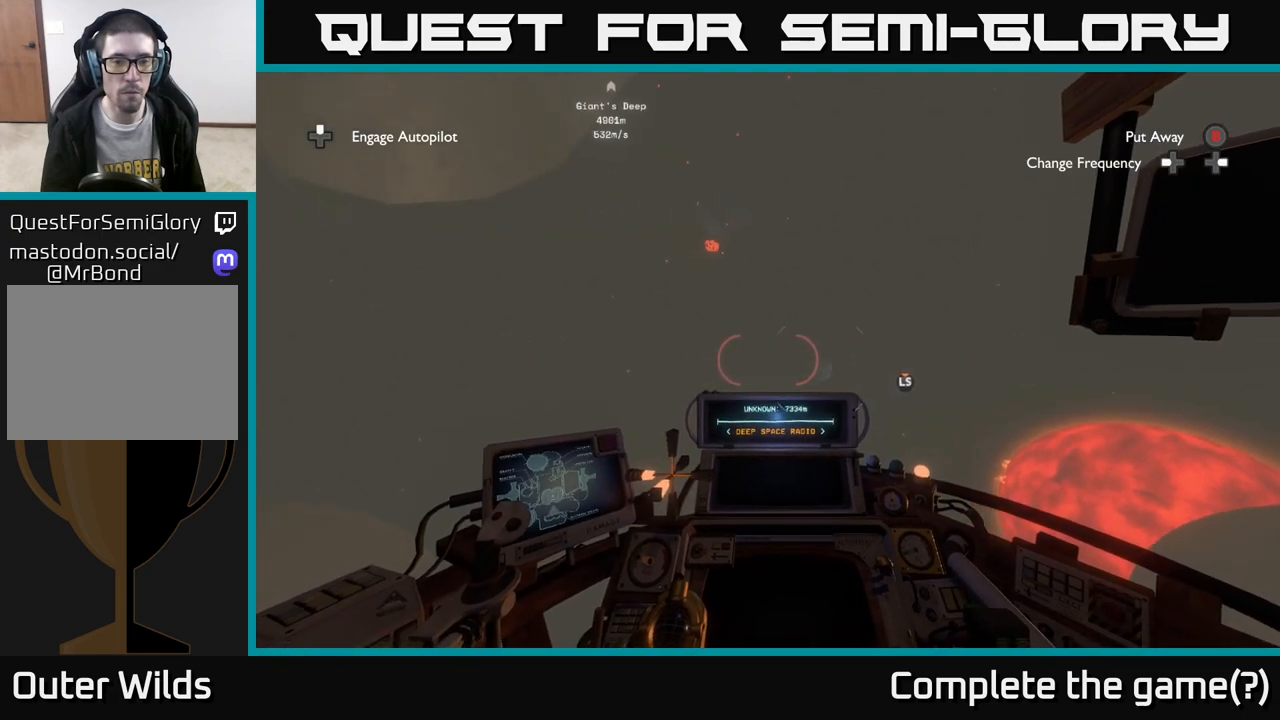
{"buttons": [], "left_stick": "up-right", "right_stick": "right", "events": [[150, "left_stick", "up-right"], [183, "A", "up"], [500, "right_stick", "right"]]}
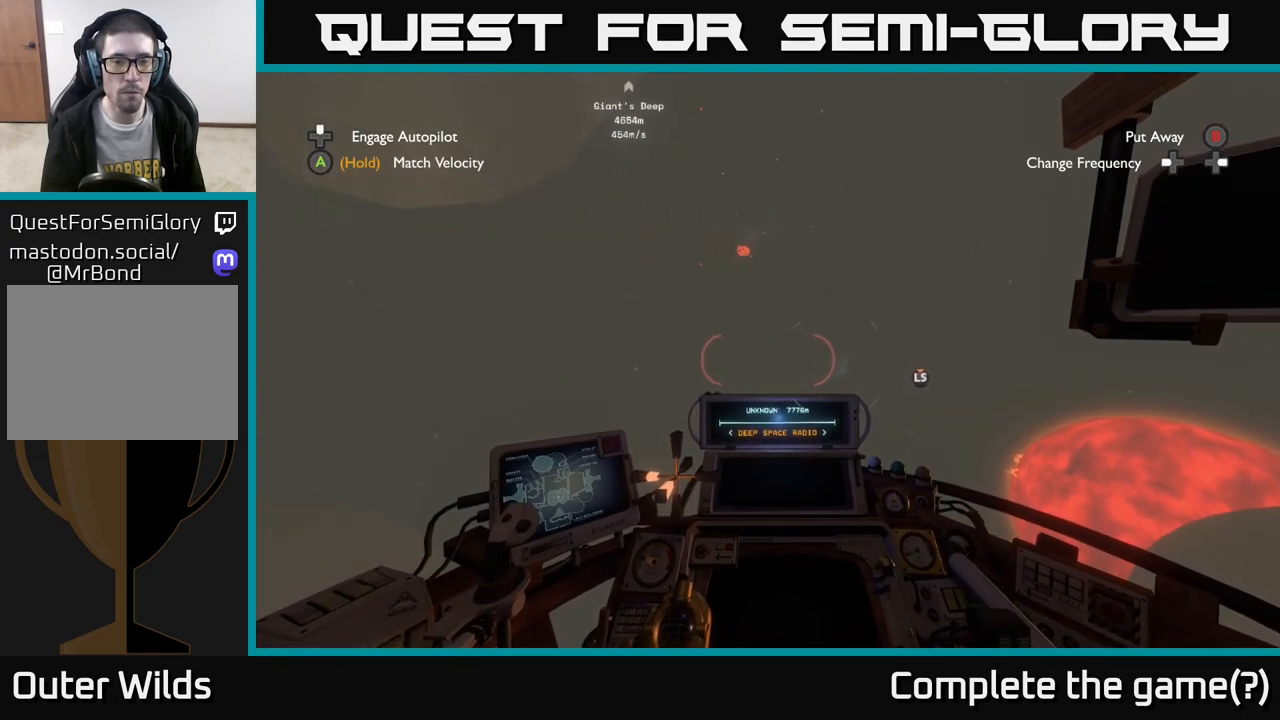
{"buttons": [], "left_stick": "up", "right_stick": "center", "events": [[33, "left_stick", "up"], [133, "right_stick", "center"], [283, "right_stick", "right"], [483, "right_stick", "center"]]}
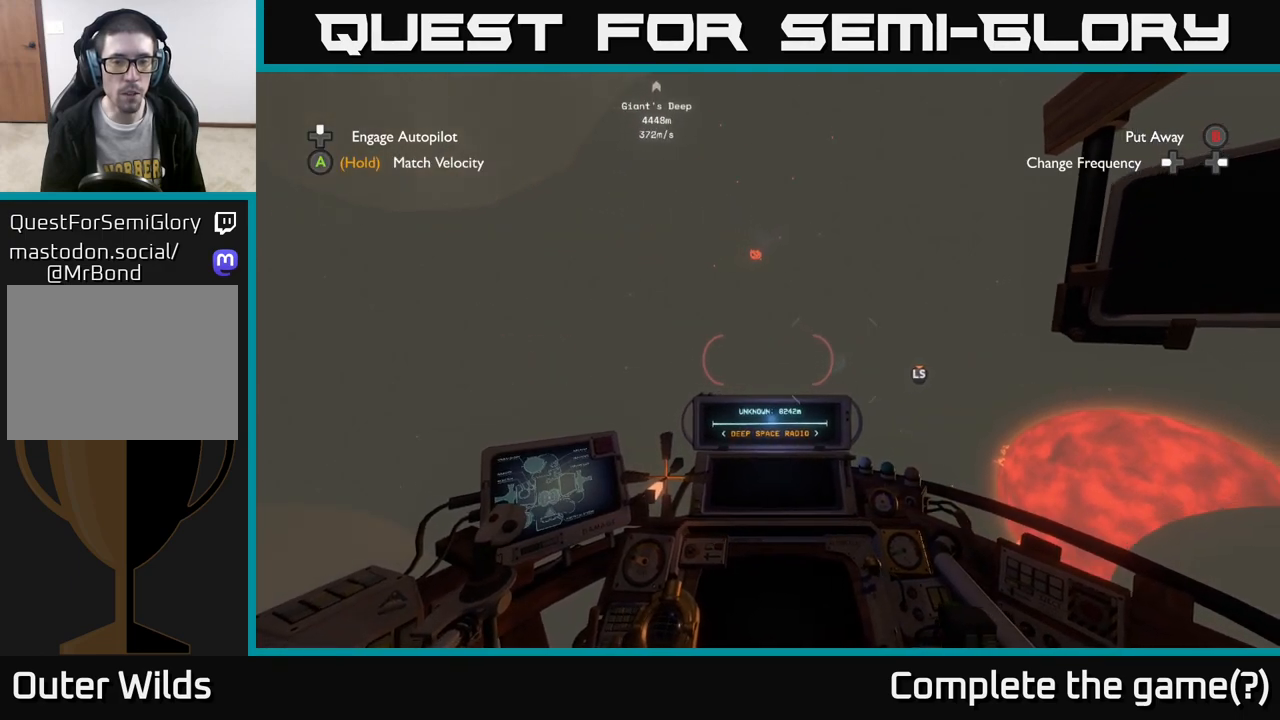
{"buttons": [], "left_stick": "up", "right_stick": "center", "events": [[117, "right_stick", "right"], [250, "right_stick", "center"]]}
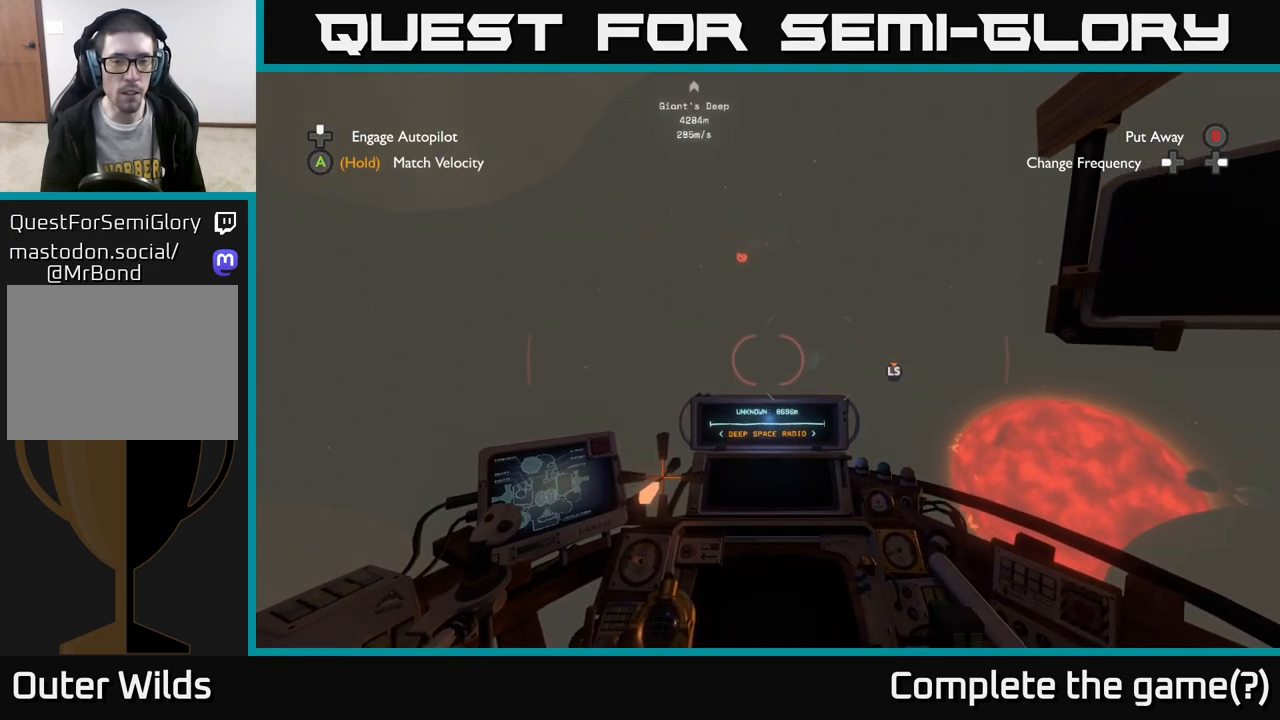
{"buttons": [], "left_stick": "up", "right_stick": "center", "events": []}
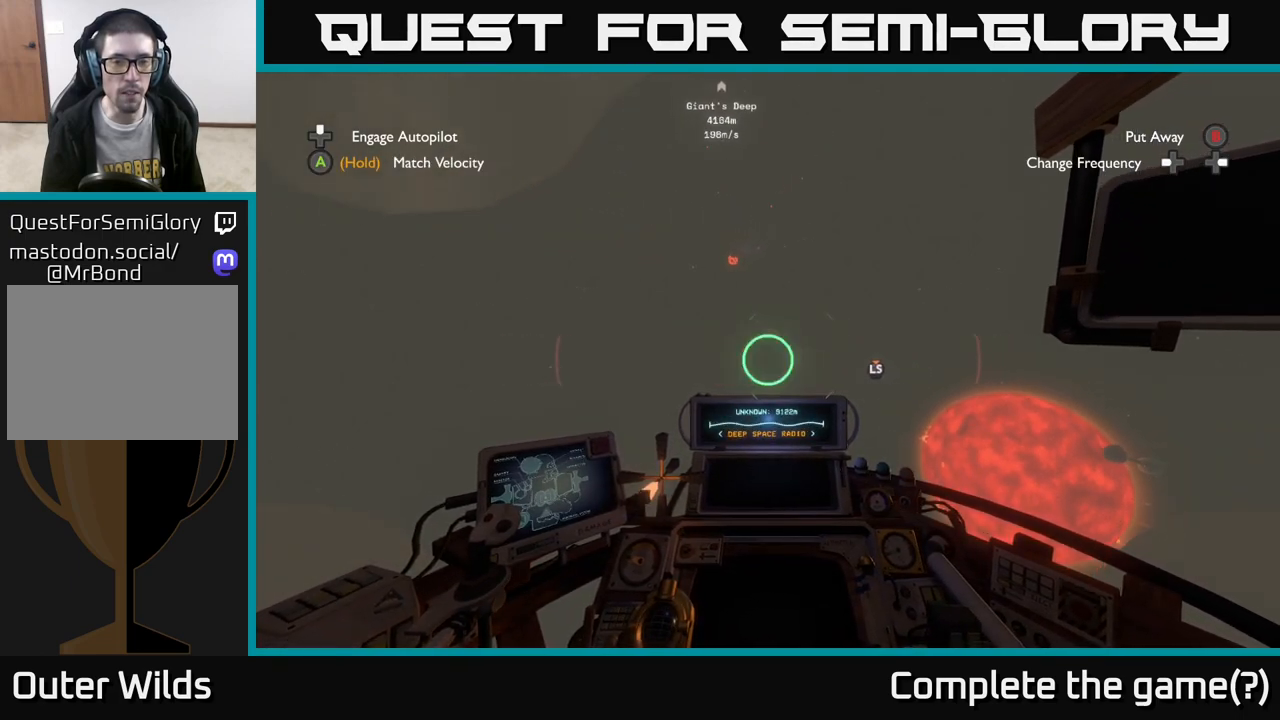
{"buttons": [], "left_stick": "up", "right_stick": "center", "events": []}
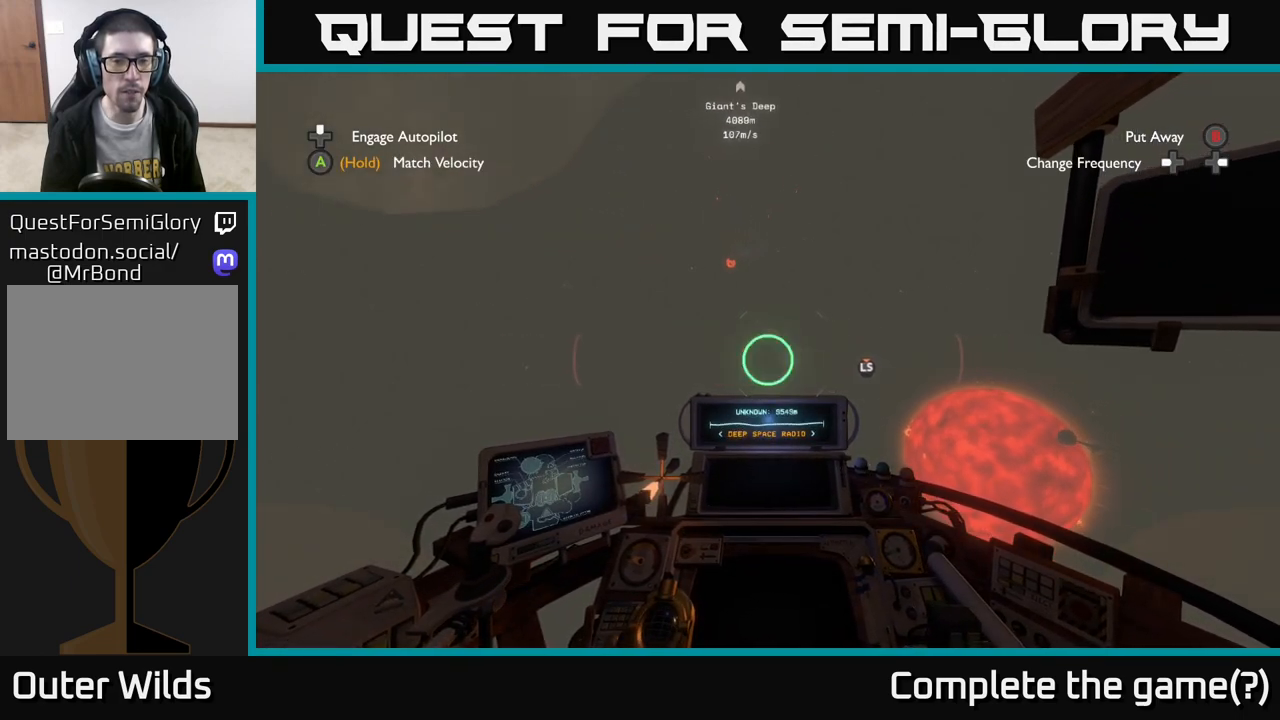
{"buttons": [], "left_stick": "up", "right_stick": "center", "events": []}
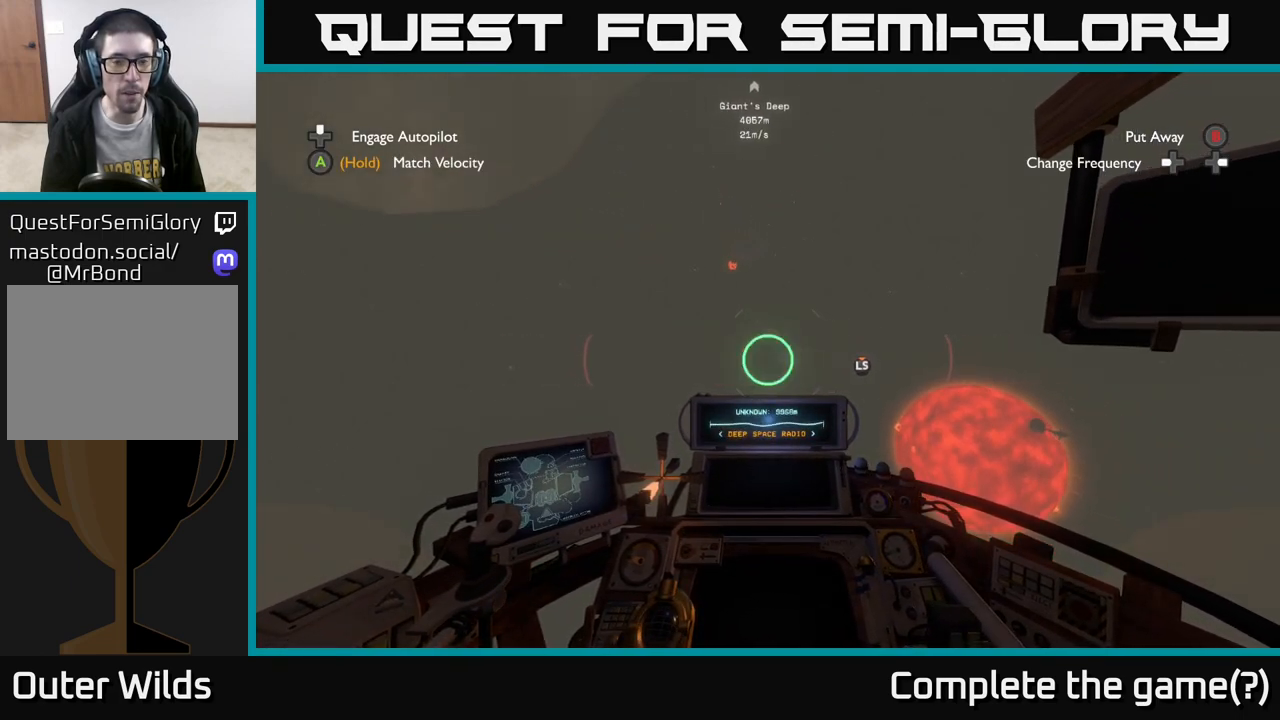
{"buttons": [], "left_stick": "up", "right_stick": "center", "events": []}
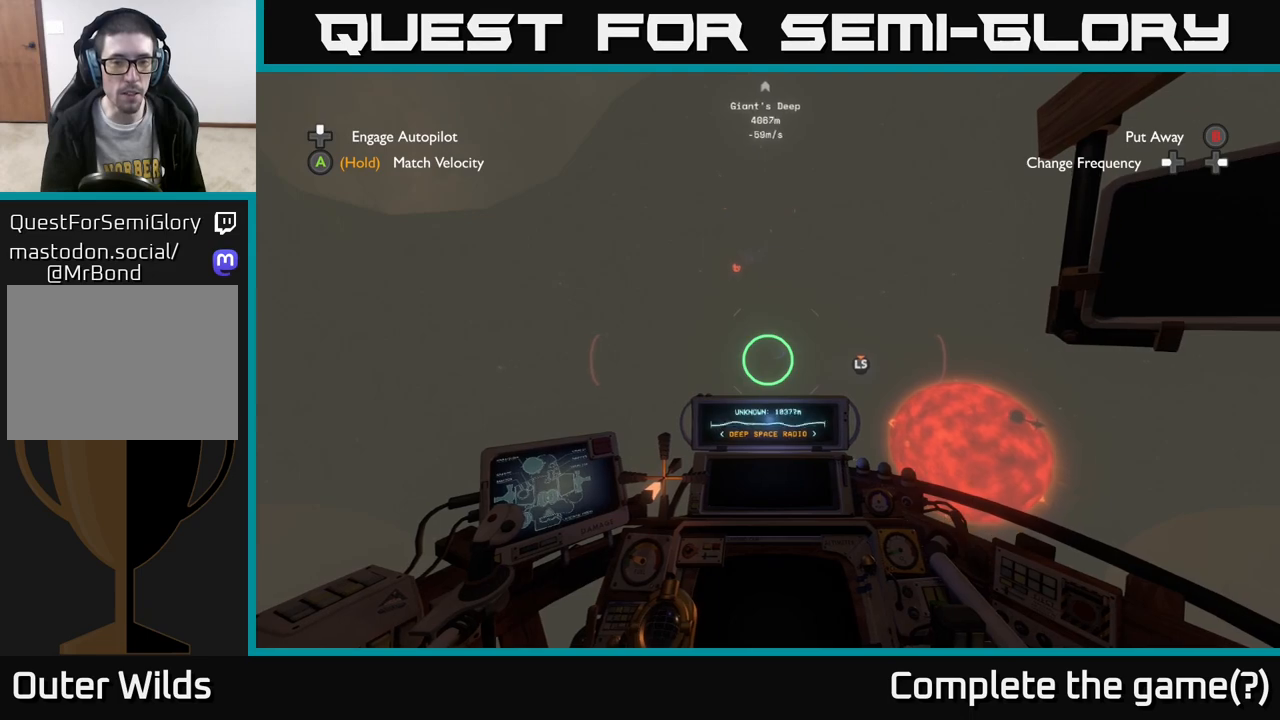
{"buttons": [], "left_stick": "up", "right_stick": "center", "events": [[350, "right_stick", "up"], [450, "right_stick", "center"]]}
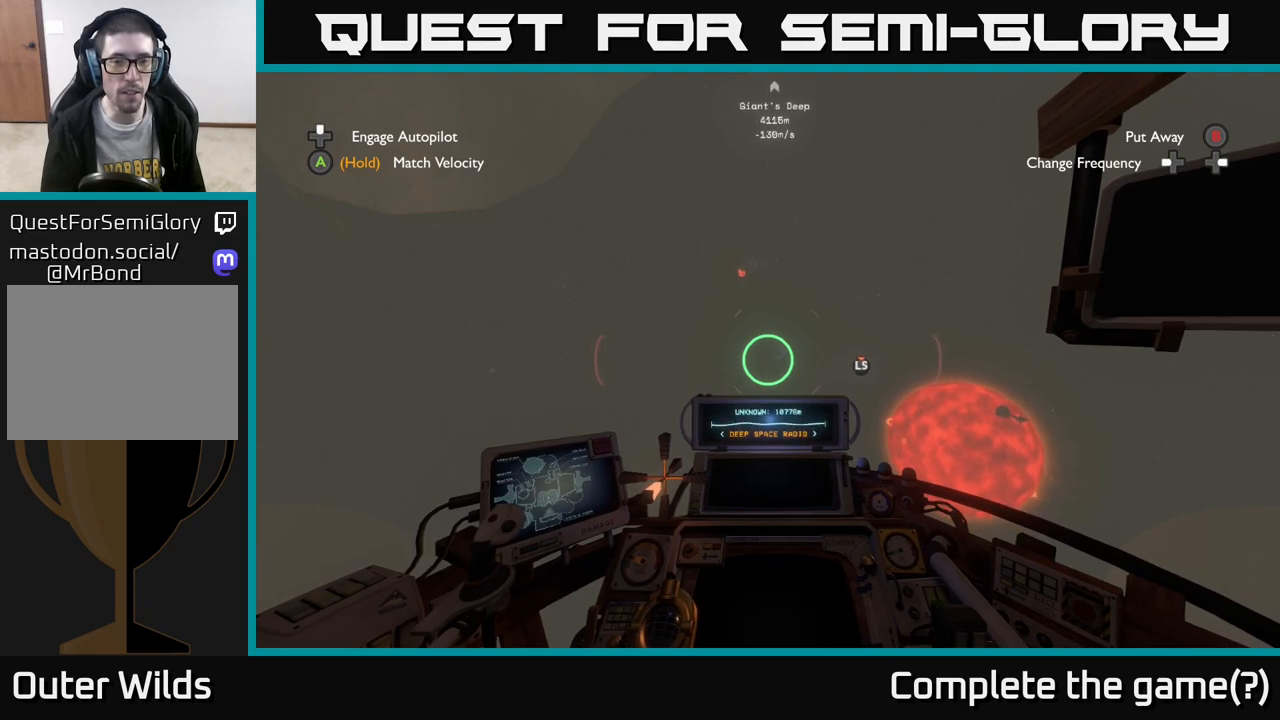
{"buttons": ["R3"], "left_stick": "up", "right_stick": "center", "events": [[450, "R3", "down"]]}
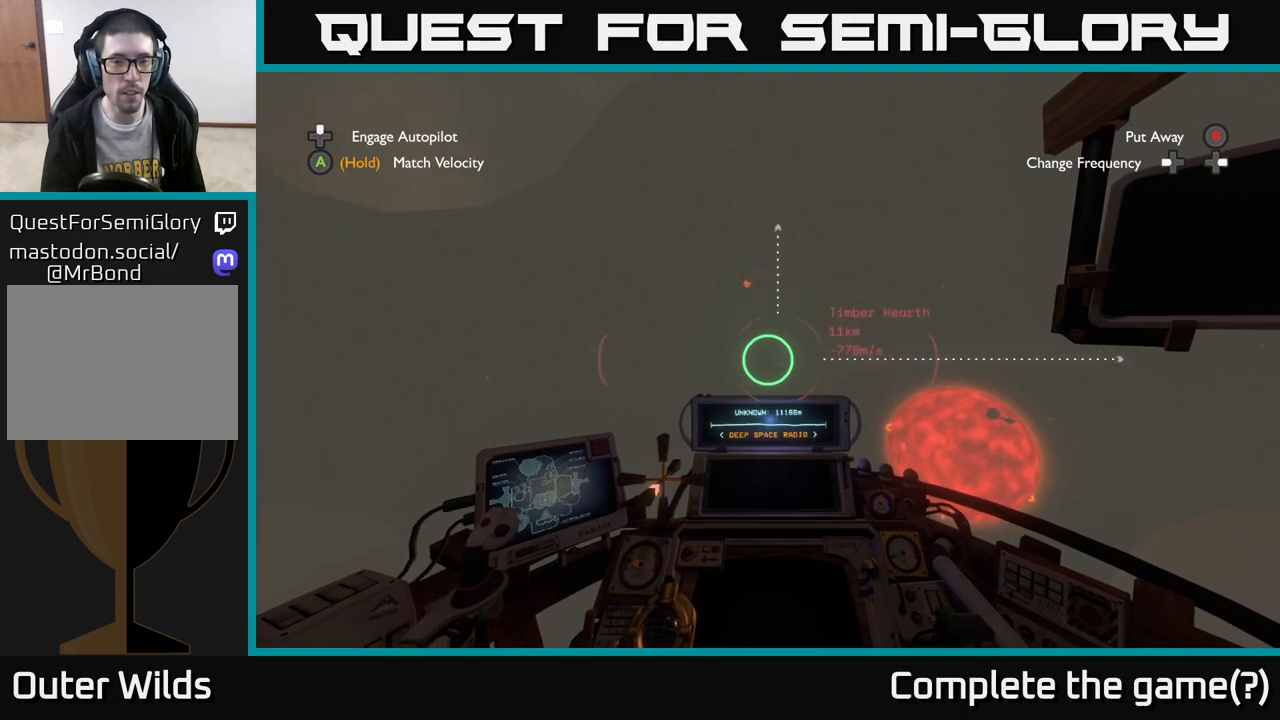
{"buttons": [], "left_stick": "center", "right_stick": "center", "events": [[67, "R3", "up"], [100, "left_stick", "center"]]}
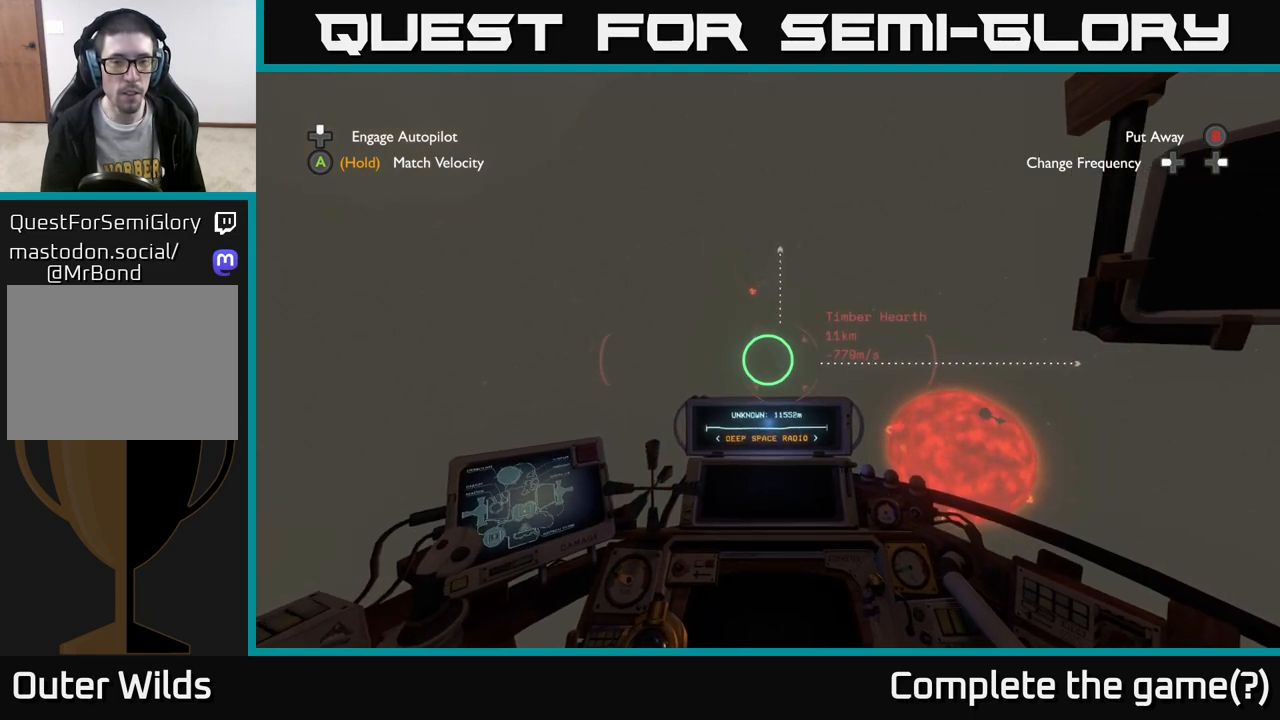
{"buttons": [], "left_stick": "center", "right_stick": "center", "events": [[200, "DPAD_UP", "down"], [250, "DPAD_UP", "up"]]}
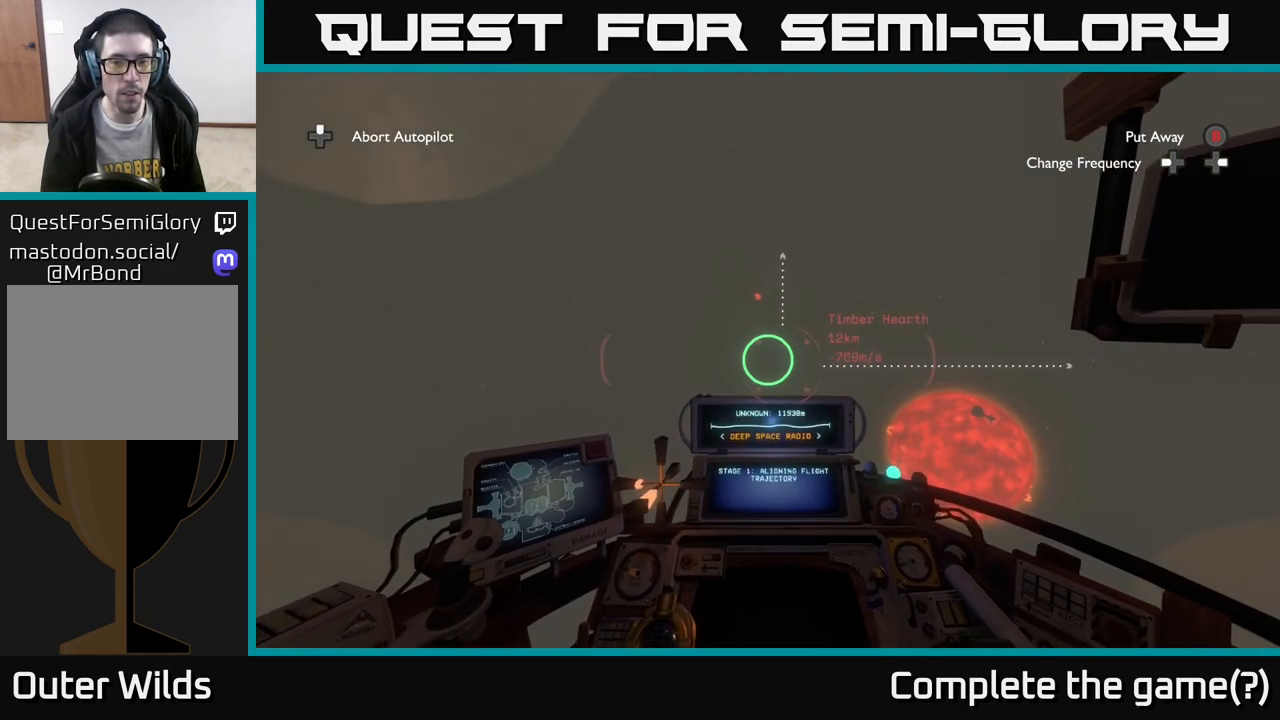
{"buttons": [], "left_stick": "center", "right_stick": "center", "events": []}
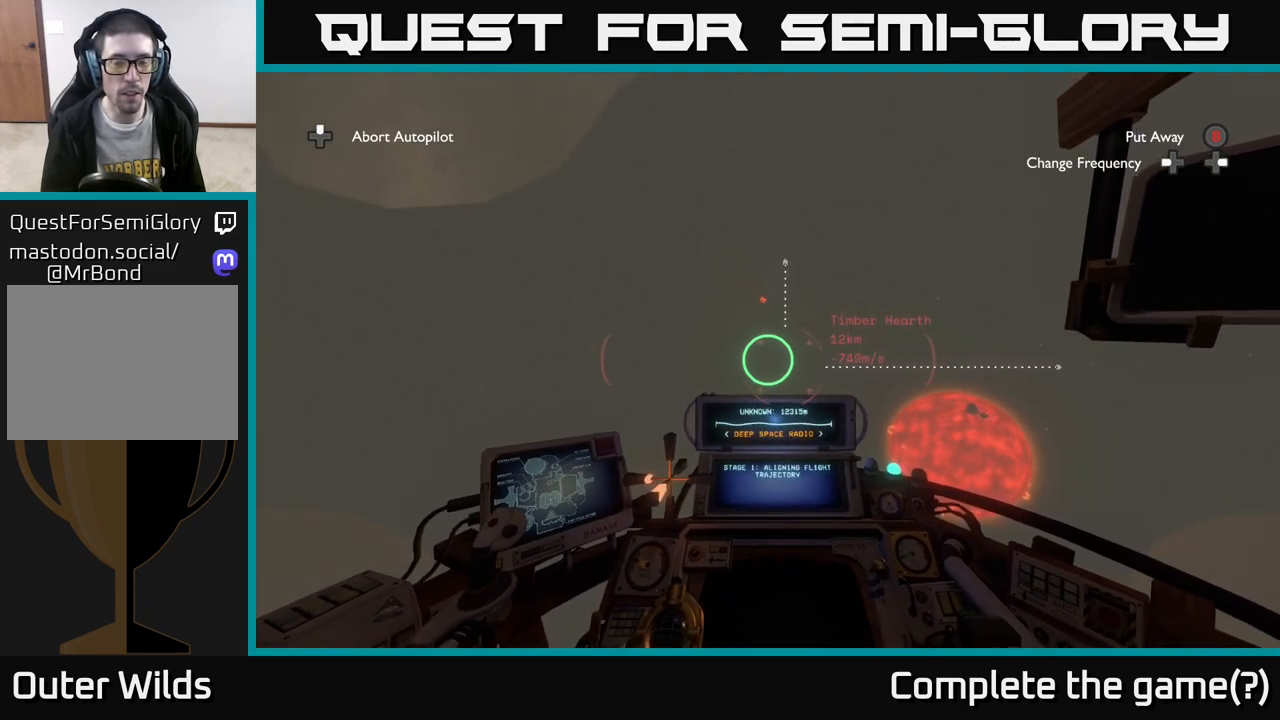
{"buttons": [], "left_stick": "center", "right_stick": "center", "events": []}
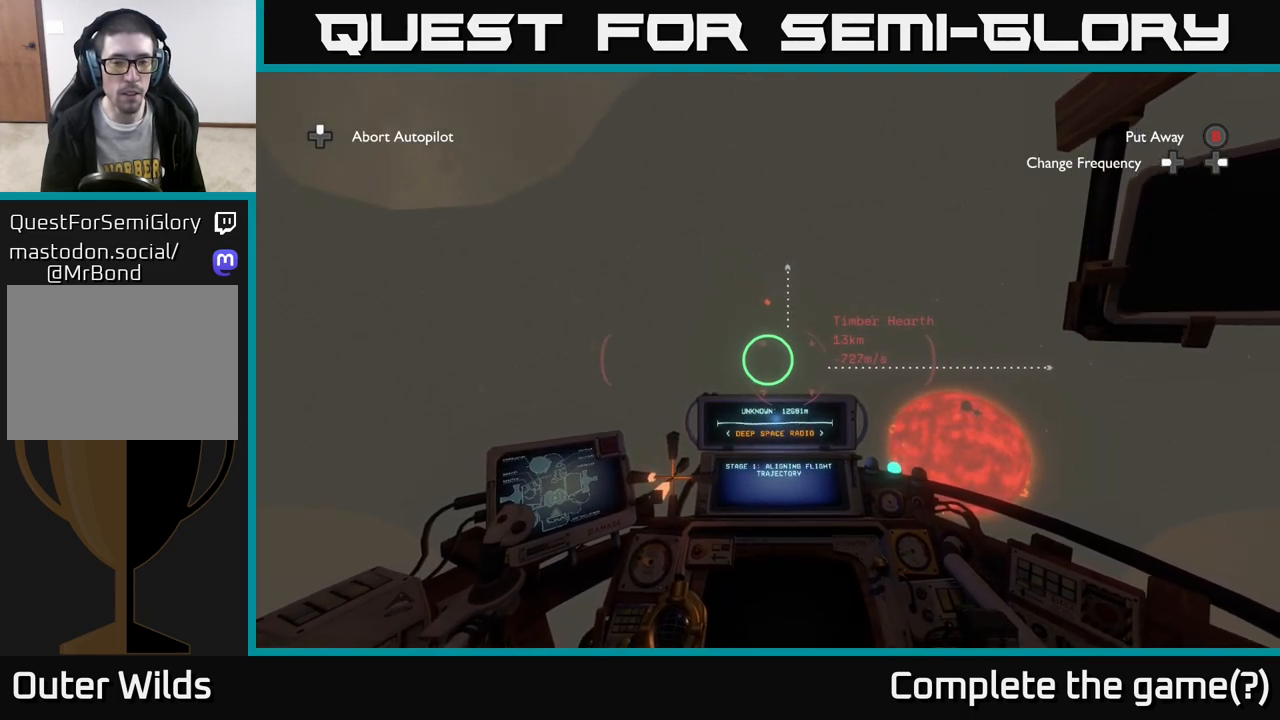
{"buttons": [], "left_stick": "center", "right_stick": "center", "events": []}
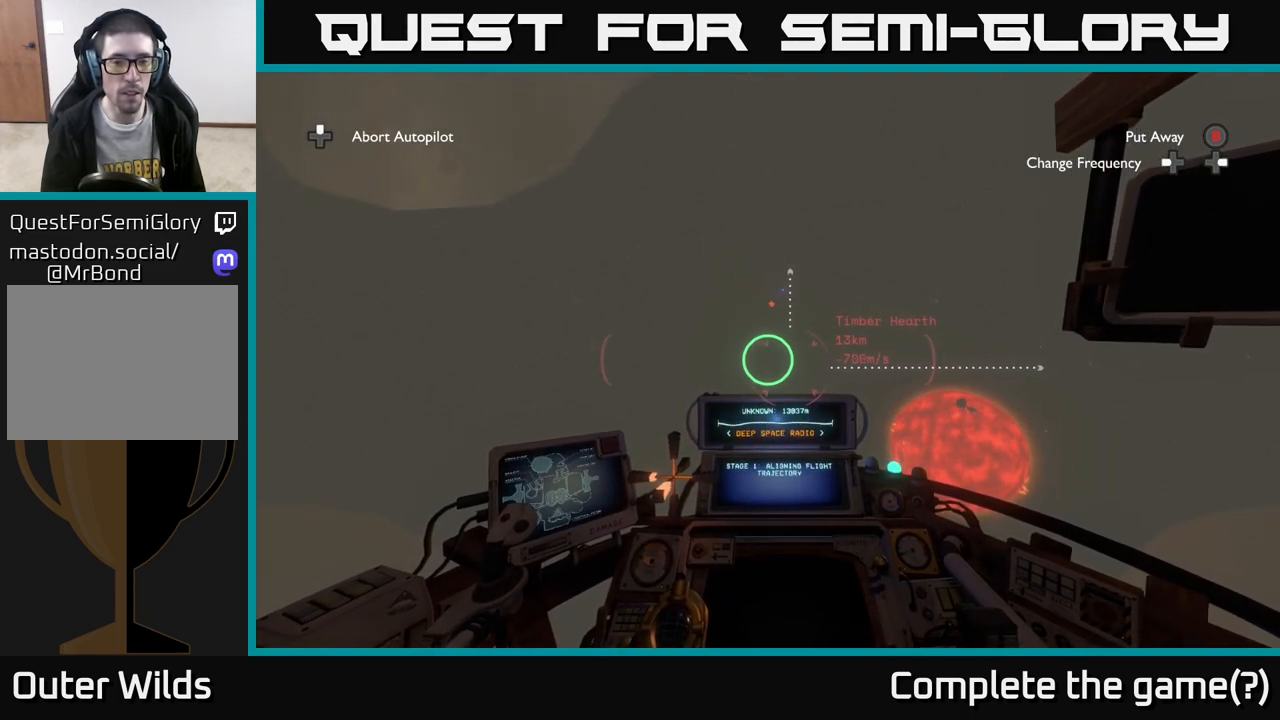
{"buttons": [], "left_stick": "center", "right_stick": "center", "events": []}
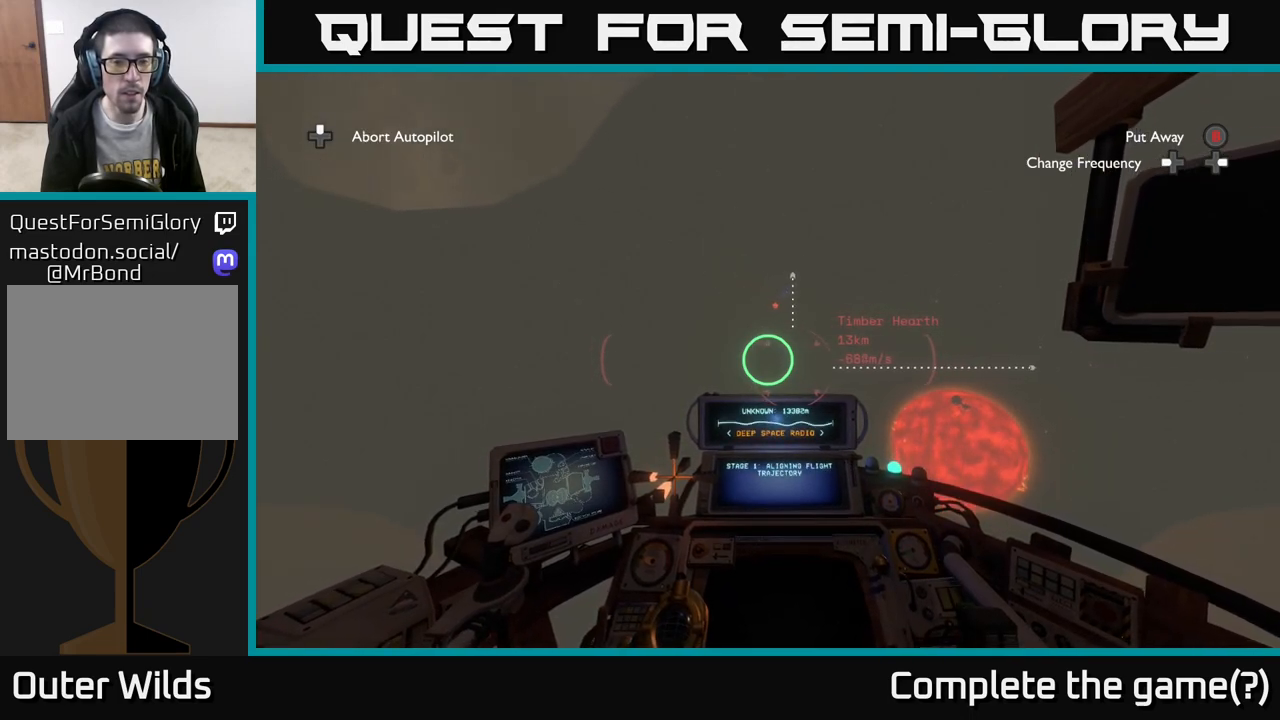
{"buttons": [], "left_stick": "center", "right_stick": "right", "events": [[200, "right_stick", "left"], [300, "right_stick", "center"], [500, "right_stick", "right"]]}
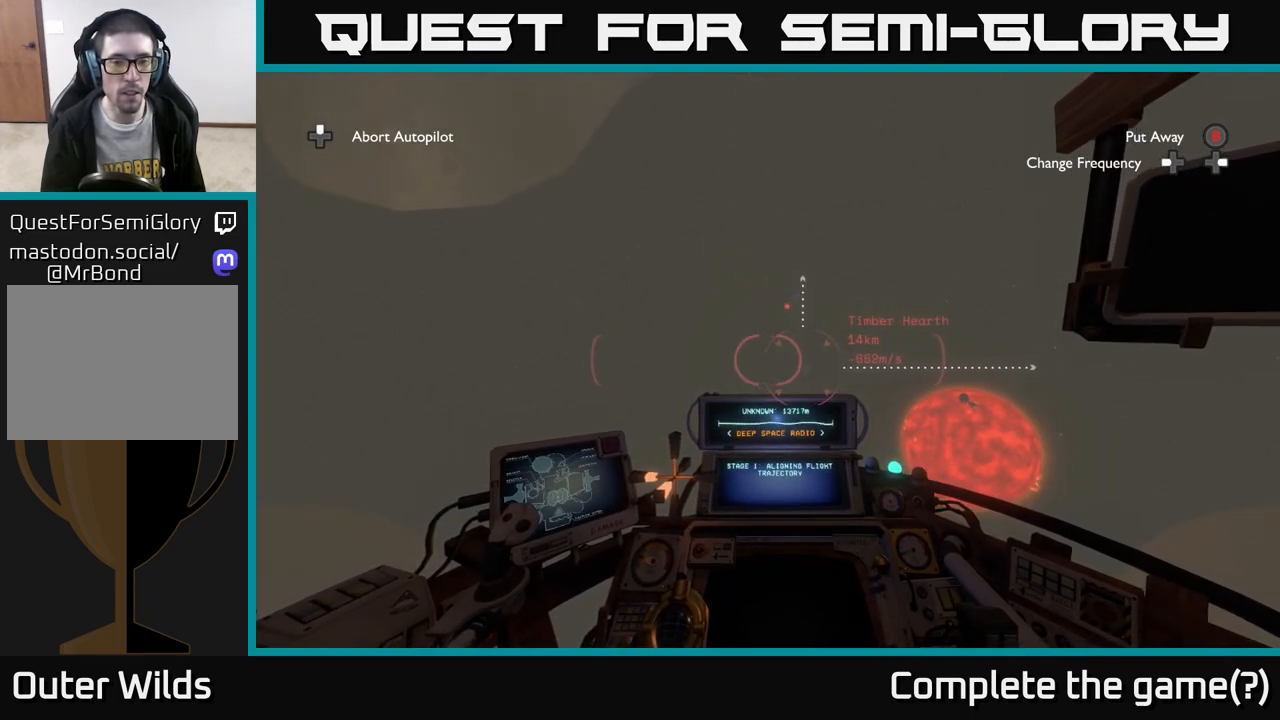
{"buttons": [], "left_stick": "center", "right_stick": "center", "events": [[183, "right_stick", "center"]]}
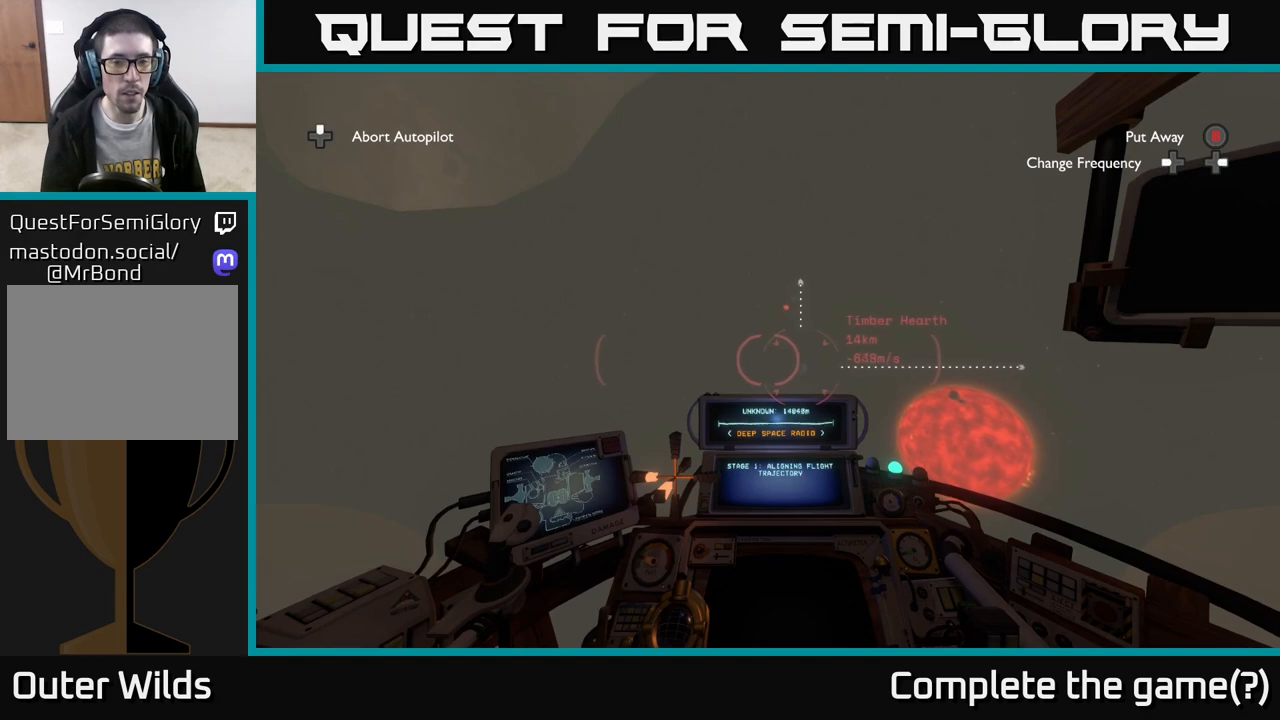
{"buttons": [], "left_stick": "center", "right_stick": "center", "events": [[233, "right_stick", "right"], [383, "right_stick", "center"]]}
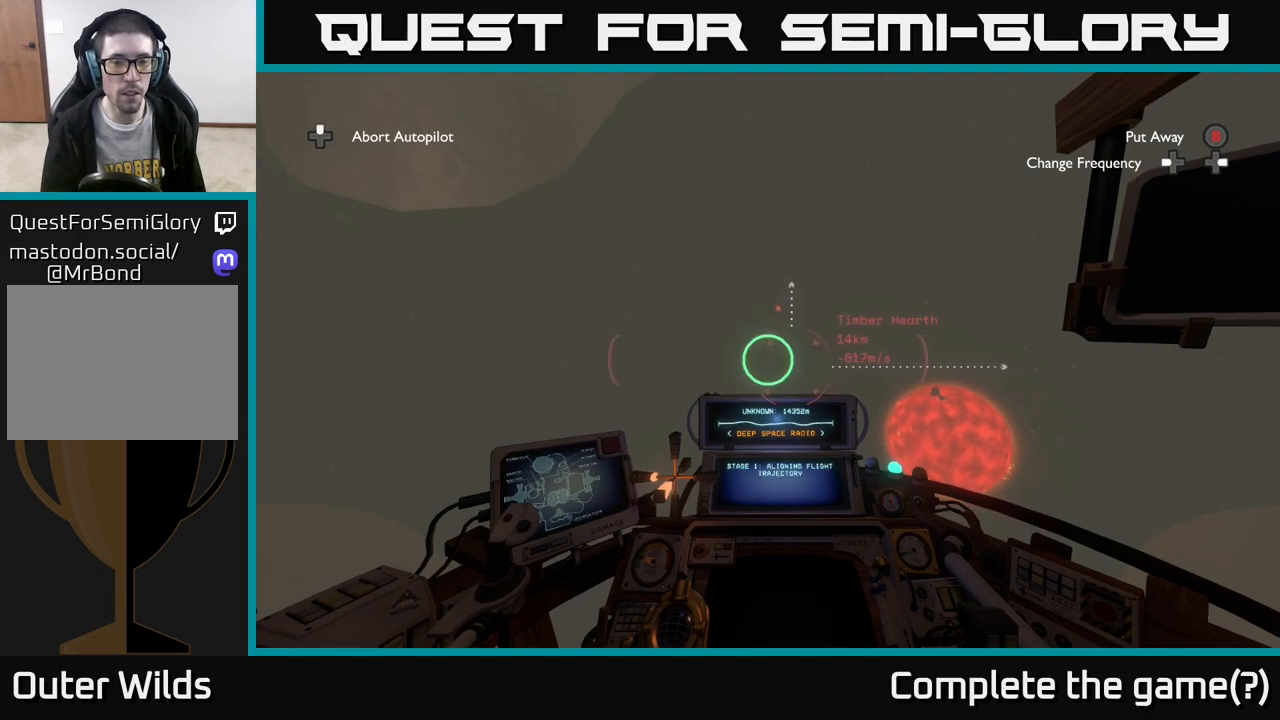
{"buttons": [], "left_stick": "up", "right_stick": "center", "events": [[133, "left_stick", "up-left"], [283, "left_stick", "up"]]}
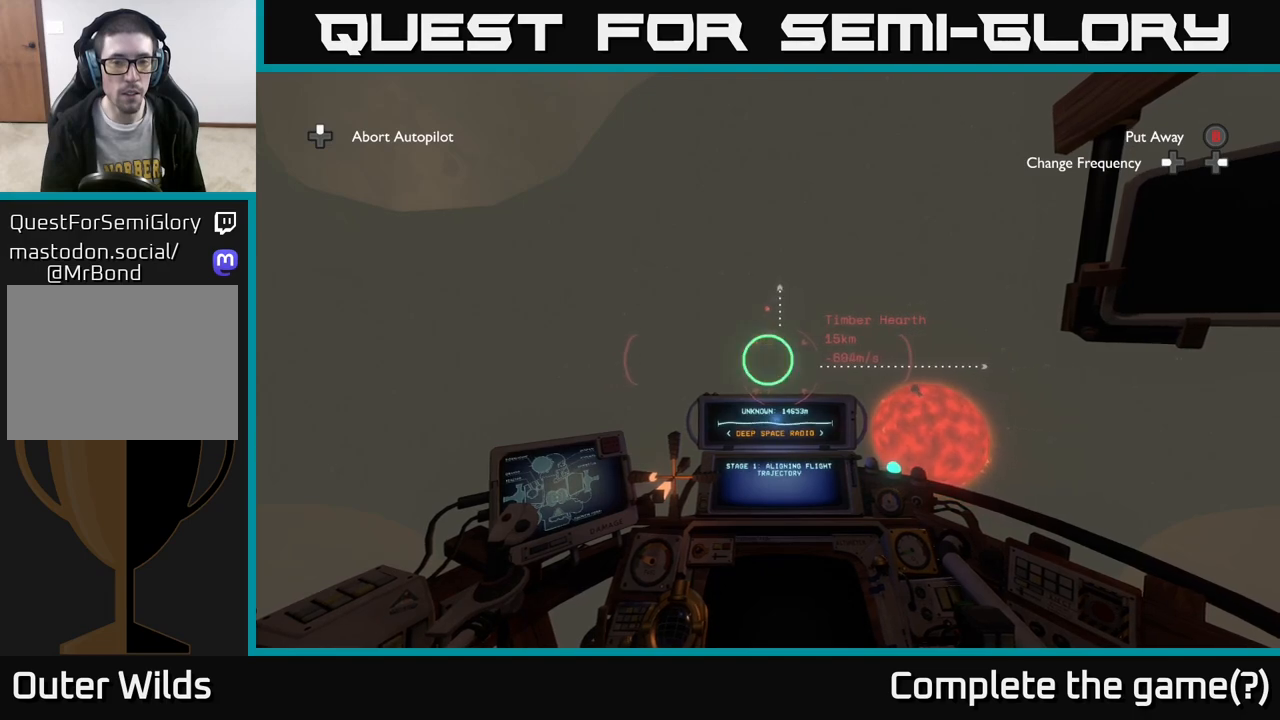
{"buttons": [], "left_stick": "center", "right_stick": "center", "events": [[383, "left_stick", "center"]]}